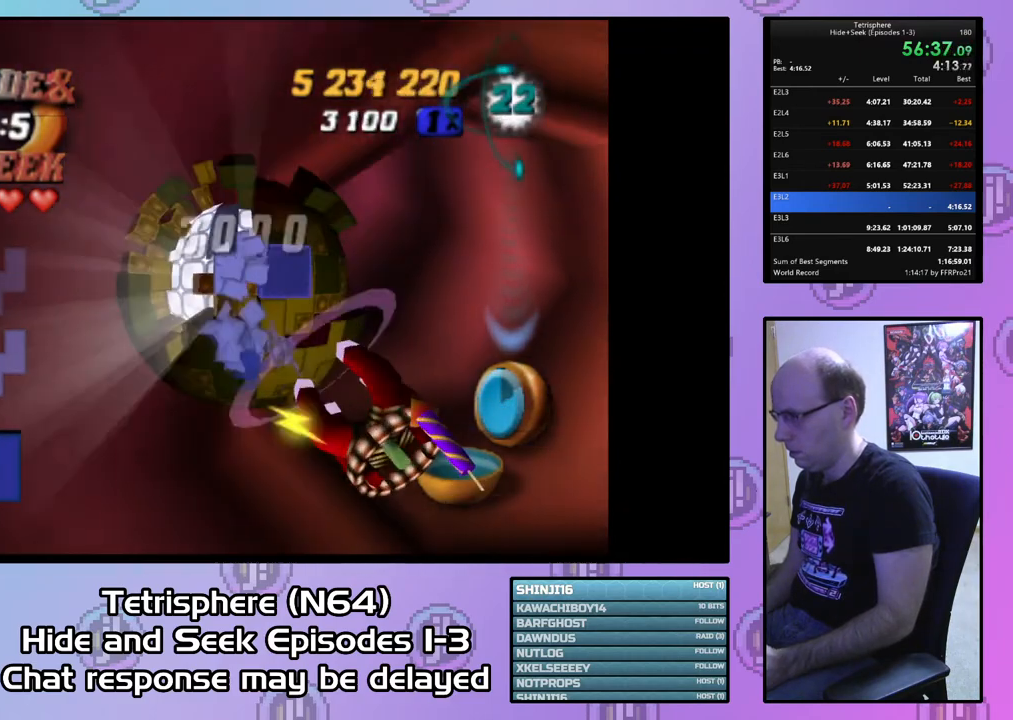
Gameplay with a controller (PlayStation layout); each line is a JSON object with the inputs held at the frame after it. "events" lists button and stick changes between this image and that frame as [ms after this image, input, new state], when the widget could be followed in between. Not read: left_stick.
{"buttons": [], "right_stick": "center", "events": [[67, "DPAD_UP", "up"], [167, "DPAD_RIGHT", "up"], [200, "DPAD_UP", "down"], [400, "DPAD_UP", "up"]]}
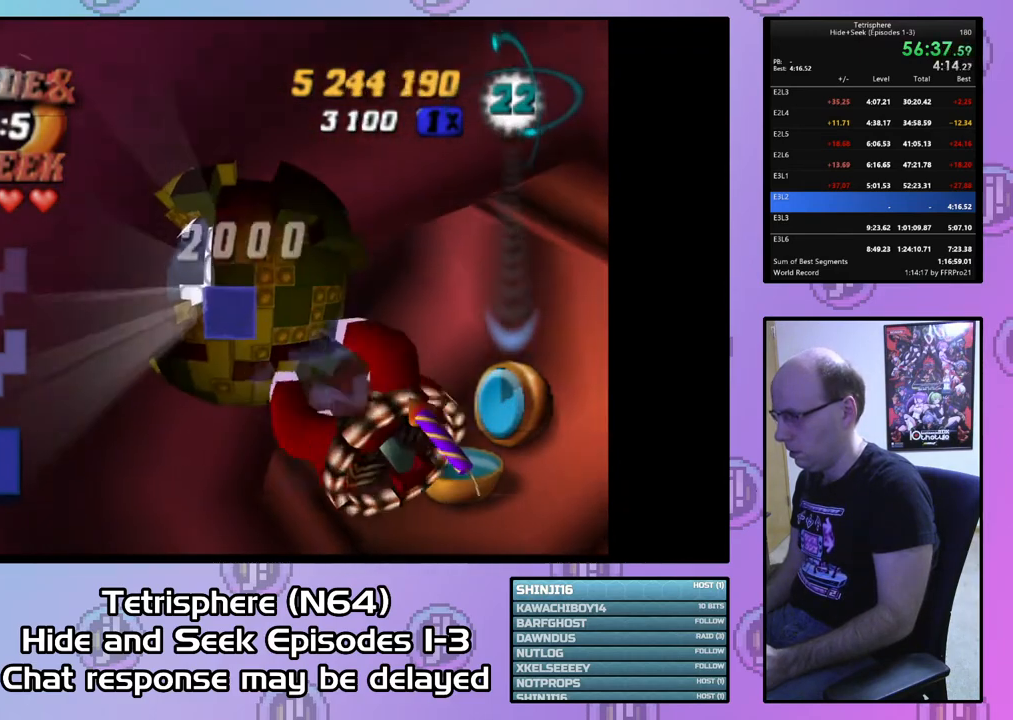
{"buttons": ["DPAD_UP", "DPAD_LEFT"], "right_stick": "center", "events": [[67, "DPAD_LEFT", "down"], [100, "DPAD_LEFT", "up"], [300, "DPAD_LEFT", "down"], [500, "DPAD_UP", "down"]]}
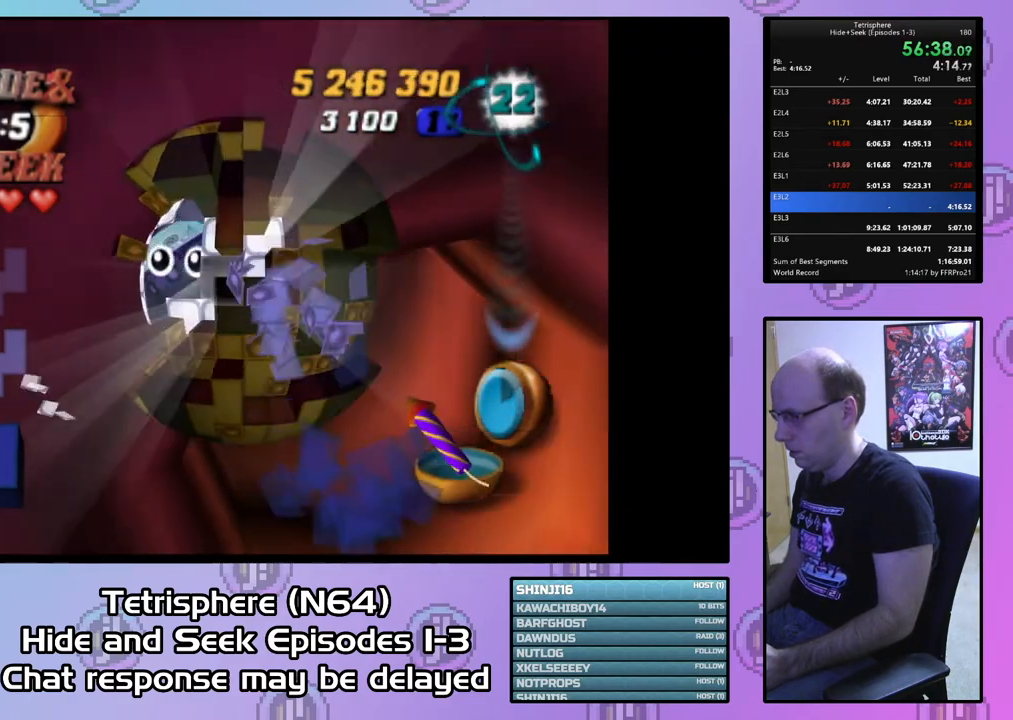
{"buttons": [], "right_stick": "center", "events": [[300, "DPAD_LEFT", "up"], [467, "DPAD_UP", "up"]]}
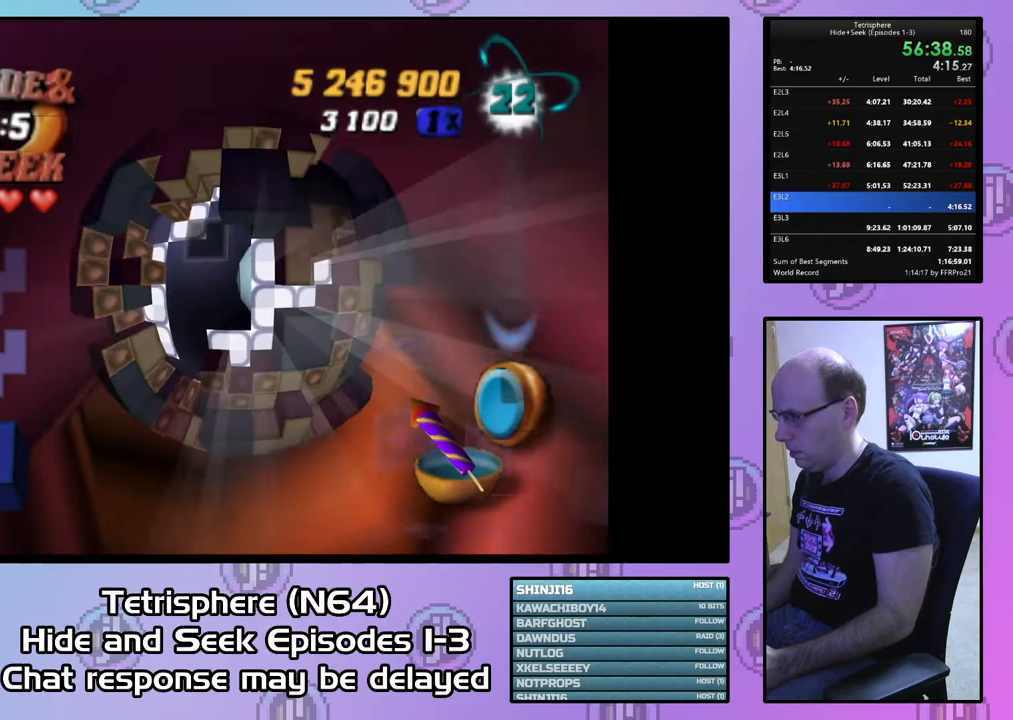
{"buttons": [], "right_stick": "center", "events": [[100, "DPAD_RIGHT", "down"], [200, "DPAD_RIGHT", "up"], [367, "DPAD_UP", "down"], [467, "DPAD_UP", "up"]]}
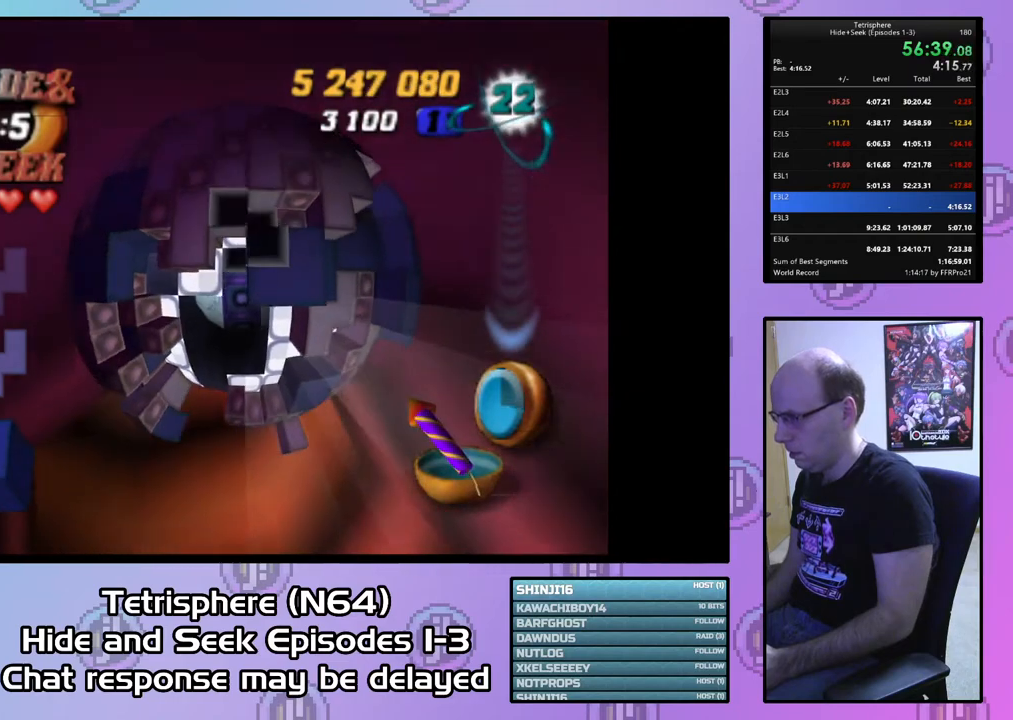
{"buttons": ["DPAD_RIGHT"], "right_stick": "center", "events": [[67, "DPAD_LEFT", "down"], [167, "DPAD_LEFT", "up"], [433, "DPAD_RIGHT", "down"]]}
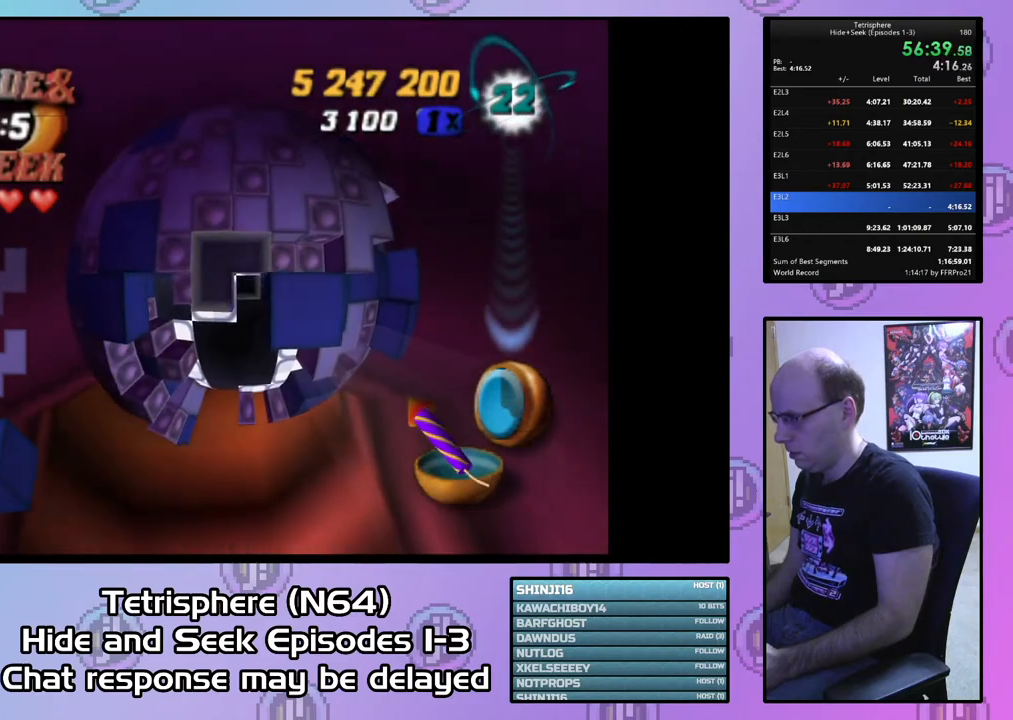
{"buttons": ["SQUARE"], "right_stick": "center", "events": [[33, "DPAD_RIGHT", "up"], [133, "DPAD_RIGHT", "down"], [200, "DPAD_RIGHT", "up"], [267, "DPAD_DOWN", "down"], [333, "DPAD_DOWN", "up"], [367, "SQUARE", "down"], [433, "DPAD_DOWN", "down"], [500, "DPAD_DOWN", "up"]]}
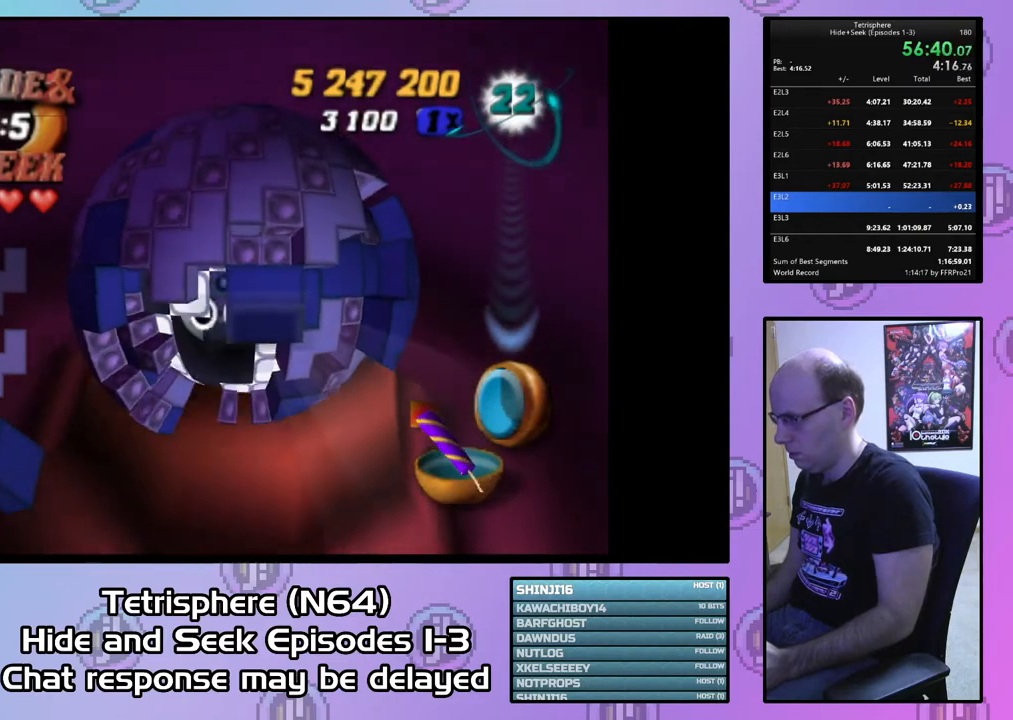
{"buttons": ["SQUARE"], "right_stick": "center", "events": [[67, "DPAD_DOWN", "down"], [167, "DPAD_DOWN", "up"], [300, "DPAD_LEFT", "down"], [400, "DPAD_LEFT", "up"]]}
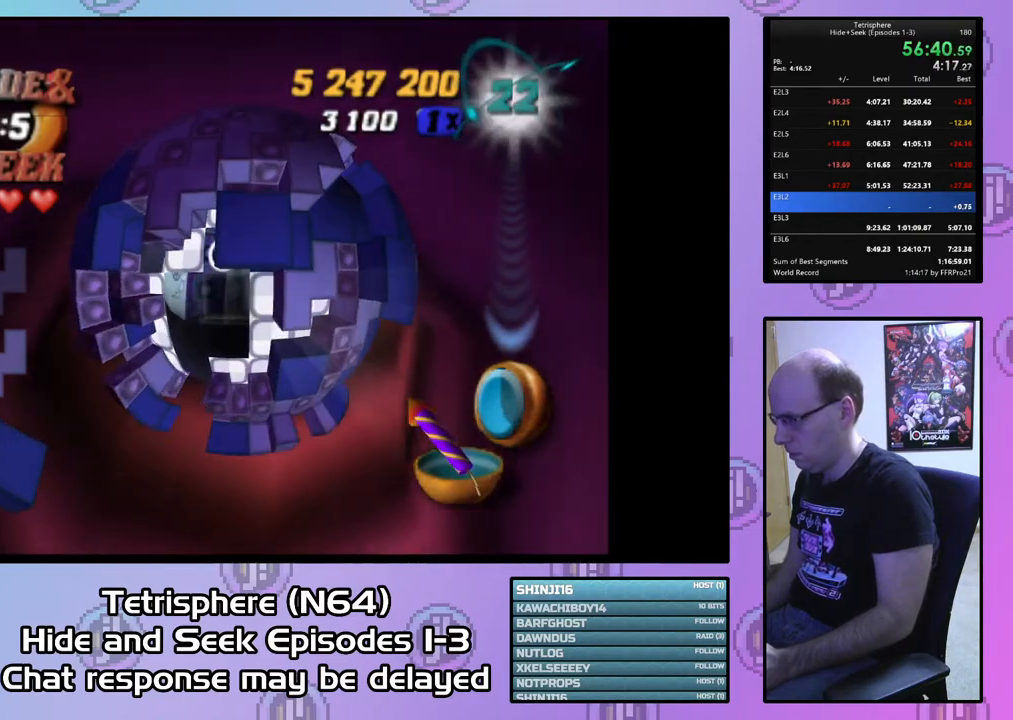
{"buttons": [], "right_stick": "center", "events": [[167, "SQUARE", "up"], [200, "DPAD_RIGHT", "down"], [233, "DPAD_RIGHT", "up"], [367, "DPAD_UP", "down"], [433, "DPAD_UP", "up"]]}
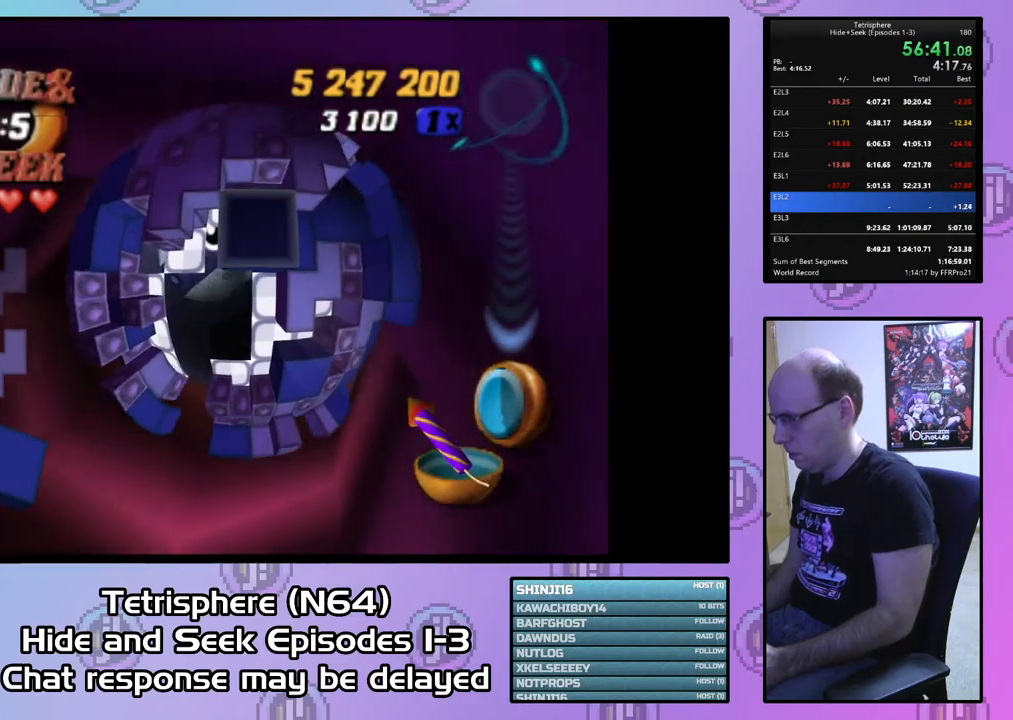
{"buttons": ["SQUARE"], "right_stick": "center", "events": [[267, "SQUARE", "down"], [367, "DPAD_LEFT", "down"], [467, "DPAD_LEFT", "up"]]}
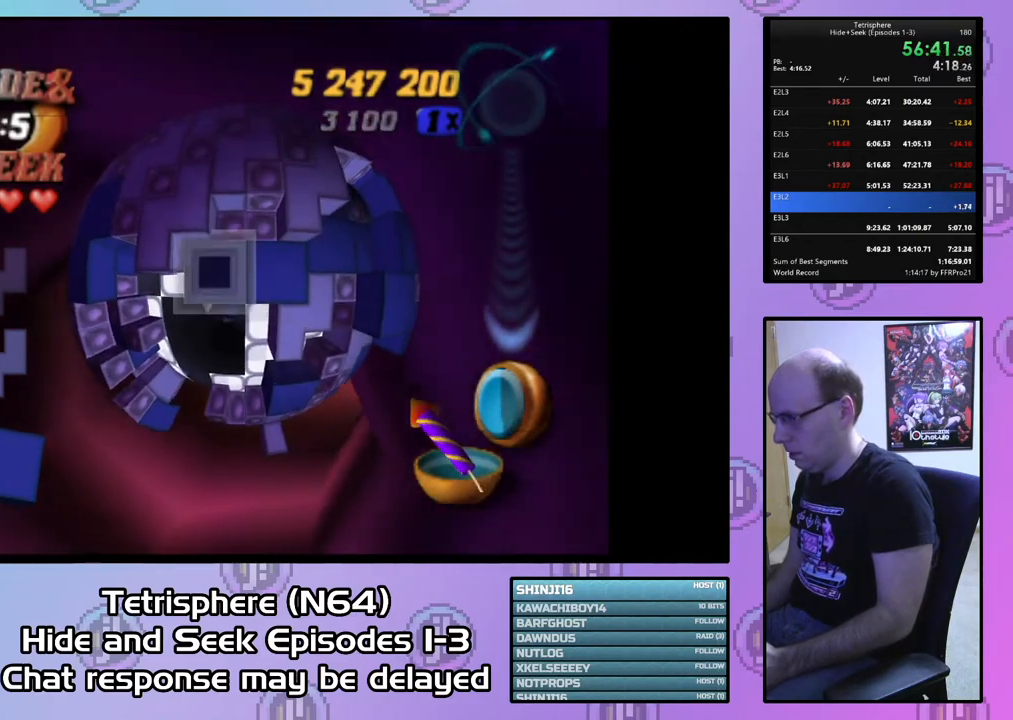
{"buttons": [], "right_stick": "center", "events": [[300, "SQUARE", "up"], [367, "CIRCLE", "down"], [400, "DPAD_DOWN", "down"], [467, "CIRCLE", "up"], [467, "DPAD_DOWN", "up"]]}
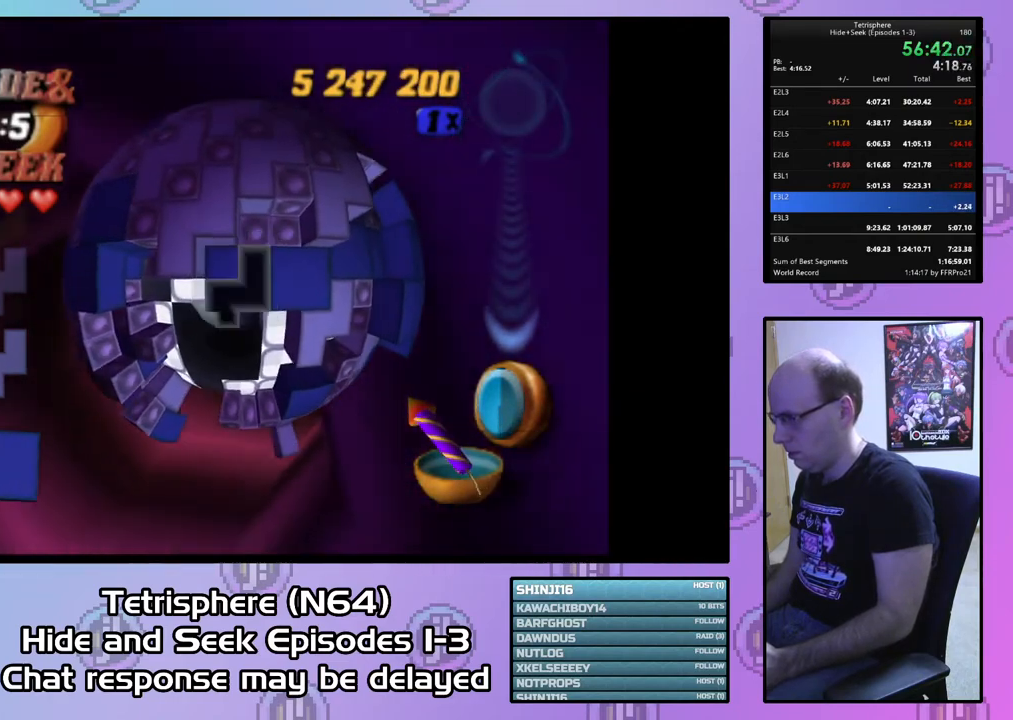
{"buttons": [], "right_stick": "center", "events": [[67, "DPAD_DOWN", "down"], [133, "DPAD_DOWN", "up"], [267, "DPAD_RIGHT", "down"], [333, "DPAD_RIGHT", "up"], [400, "DPAD_RIGHT", "down"], [500, "DPAD_RIGHT", "up"]]}
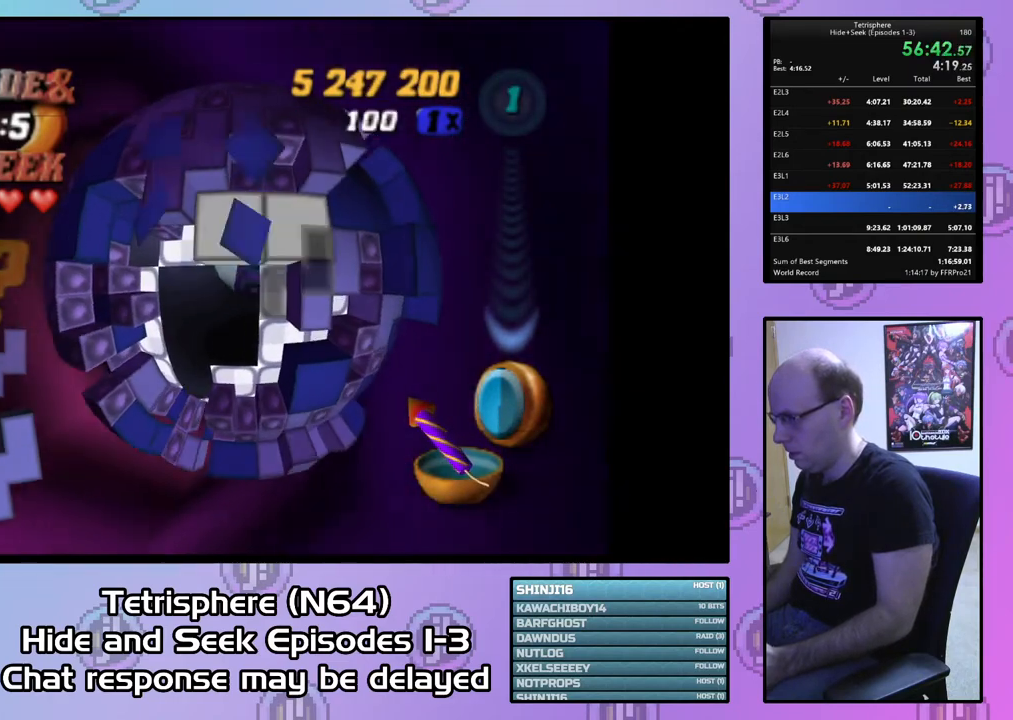
{"buttons": ["SQUARE", "DPAD_DOWN", "DPAD_RIGHT"], "right_stick": "center", "events": [[67, "DPAD_RIGHT", "down"], [167, "DPAD_RIGHT", "up"], [167, "SQUARE", "down"], [433, "DPAD_RIGHT", "down"], [467, "DPAD_DOWN", "down"]]}
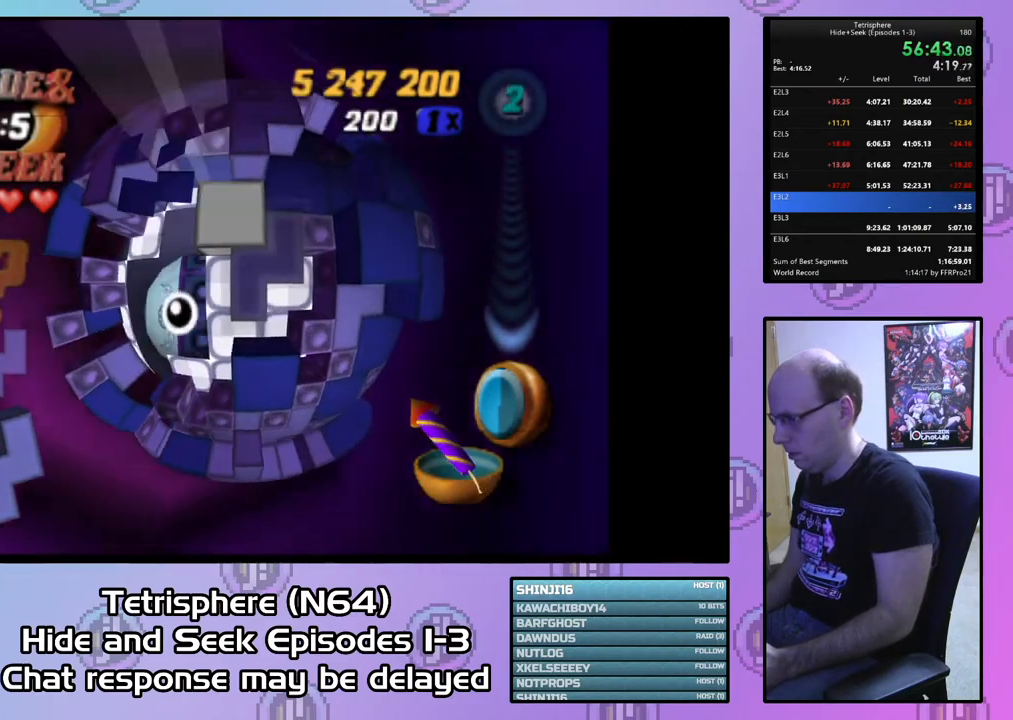
{"buttons": ["SQUARE", "DPAD_LEFT"], "right_stick": "center", "events": [[200, "DPAD_RIGHT", "up"], [267, "DPAD_LEFT", "down"], [300, "DPAD_DOWN", "up"]]}
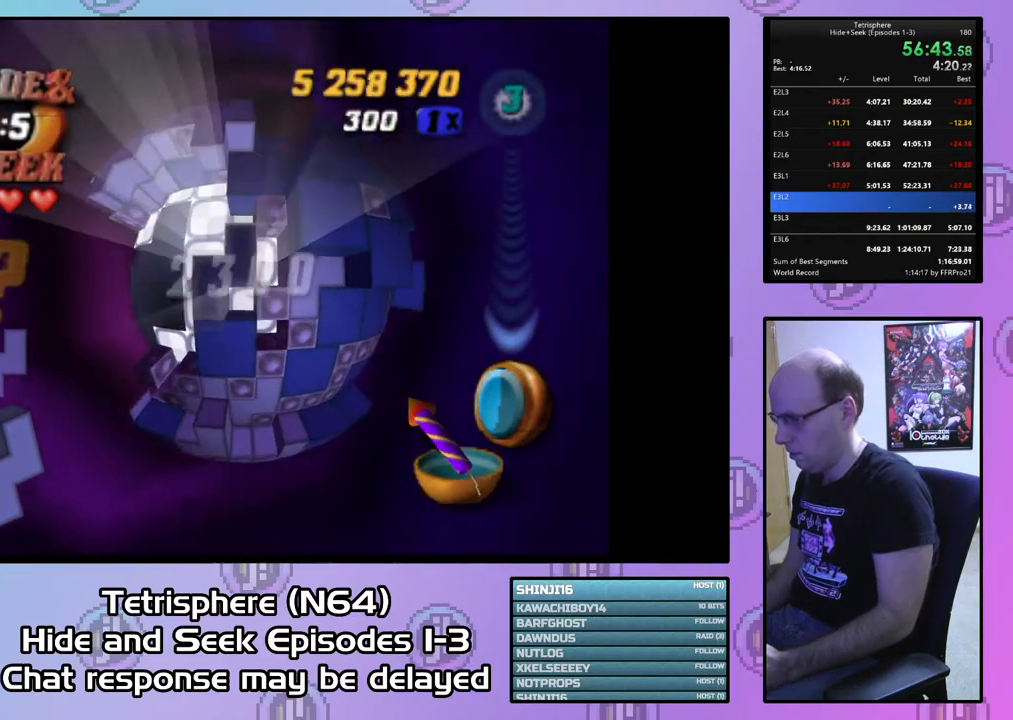
{"buttons": ["SQUARE", "DPAD_DOWN"], "right_stick": "center", "events": [[100, "DPAD_DOWN", "down"], [233, "DPAD_LEFT", "up"]]}
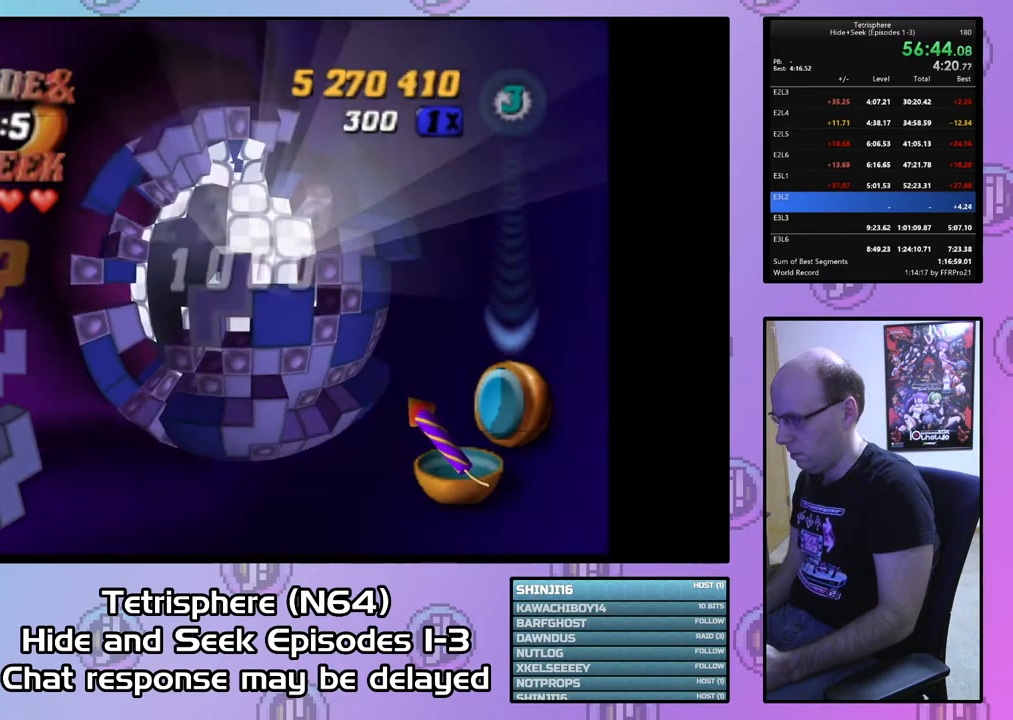
{"buttons": ["SQUARE"], "right_stick": "center", "events": [[100, "DPAD_DOWN", "up"]]}
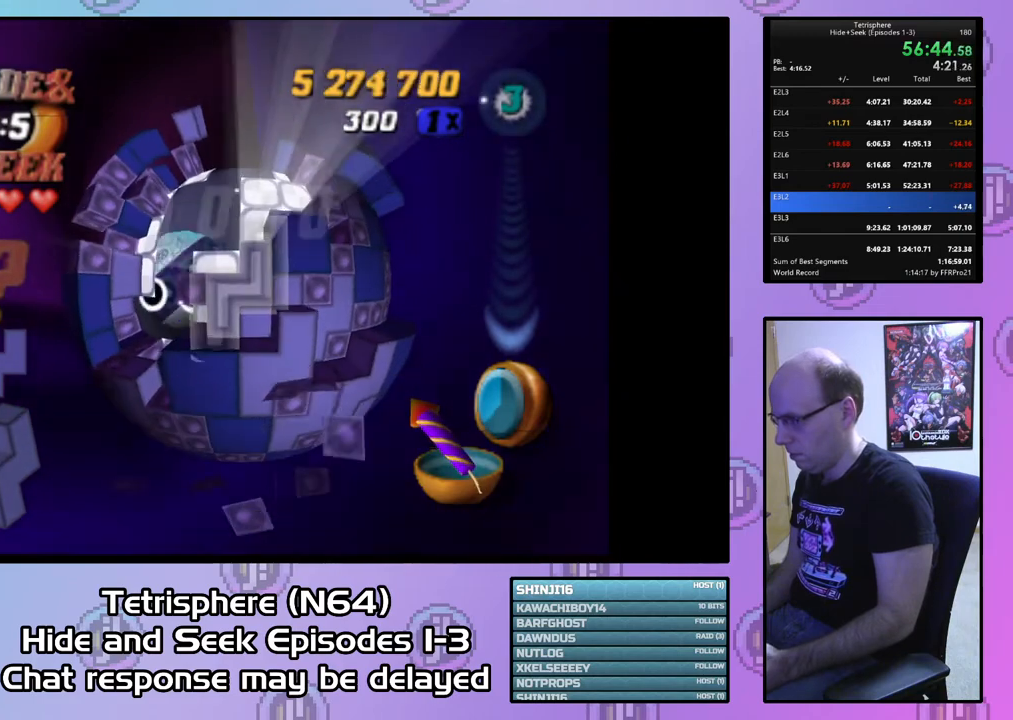
{"buttons": ["DPAD_RIGHT"], "right_stick": "center", "events": [[67, "SQUARE", "up"], [167, "CIRCLE", "down"], [267, "CIRCLE", "up"], [333, "DPAD_LEFT", "down"], [433, "DPAD_LEFT", "up"], [500, "DPAD_RIGHT", "down"]]}
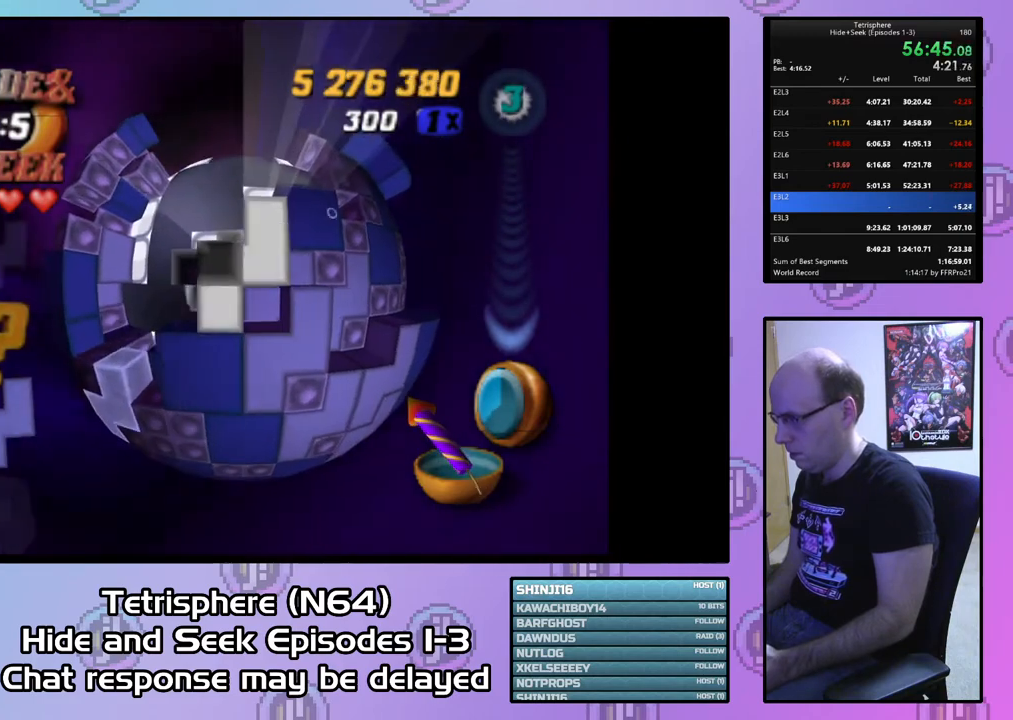
{"buttons": ["DPAD_RIGHT"], "right_stick": "center", "events": [[100, "DPAD_RIGHT", "up"], [167, "DPAD_RIGHT", "down"], [267, "DPAD_RIGHT", "up"], [333, "DPAD_RIGHT", "down"], [433, "DPAD_RIGHT", "up"], [467, "DPAD_RIGHT", "down"]]}
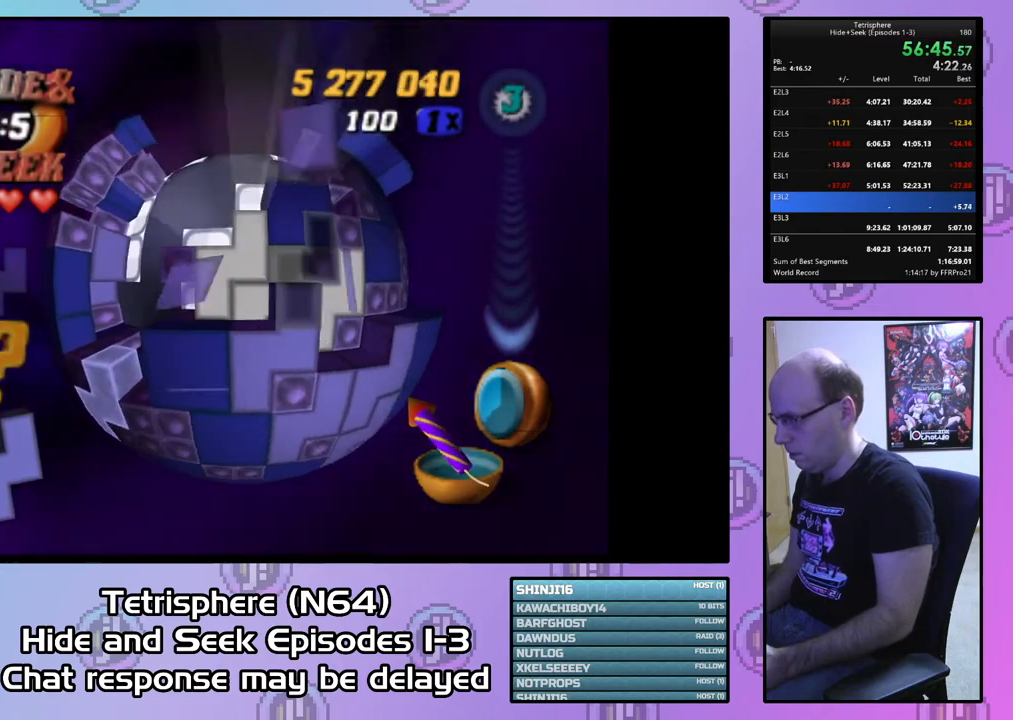
{"buttons": [], "right_stick": "center", "events": [[67, "DPAD_RIGHT", "up"], [167, "DPAD_DOWN", "down"], [267, "DPAD_DOWN", "up"], [333, "DPAD_DOWN", "down"], [467, "DPAD_DOWN", "up"]]}
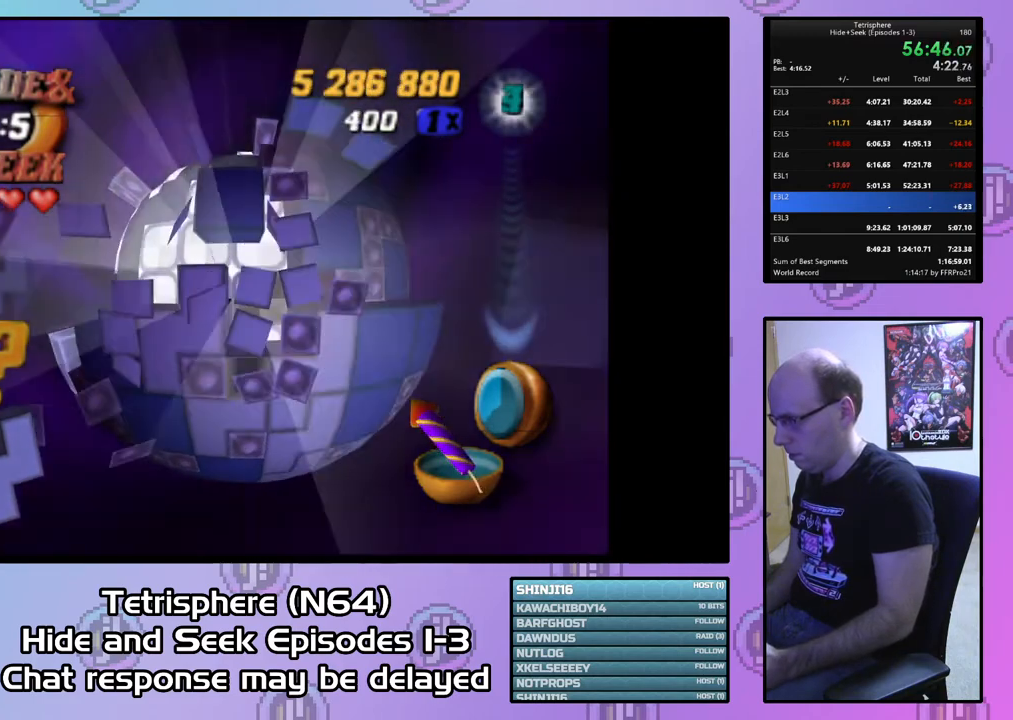
{"buttons": ["SQUARE"], "right_stick": "center", "events": [[67, "DPAD_LEFT", "down"], [167, "DPAD_LEFT", "up"], [200, "DPAD_LEFT", "down"], [333, "DPAD_LEFT", "up"], [467, "SQUARE", "down"]]}
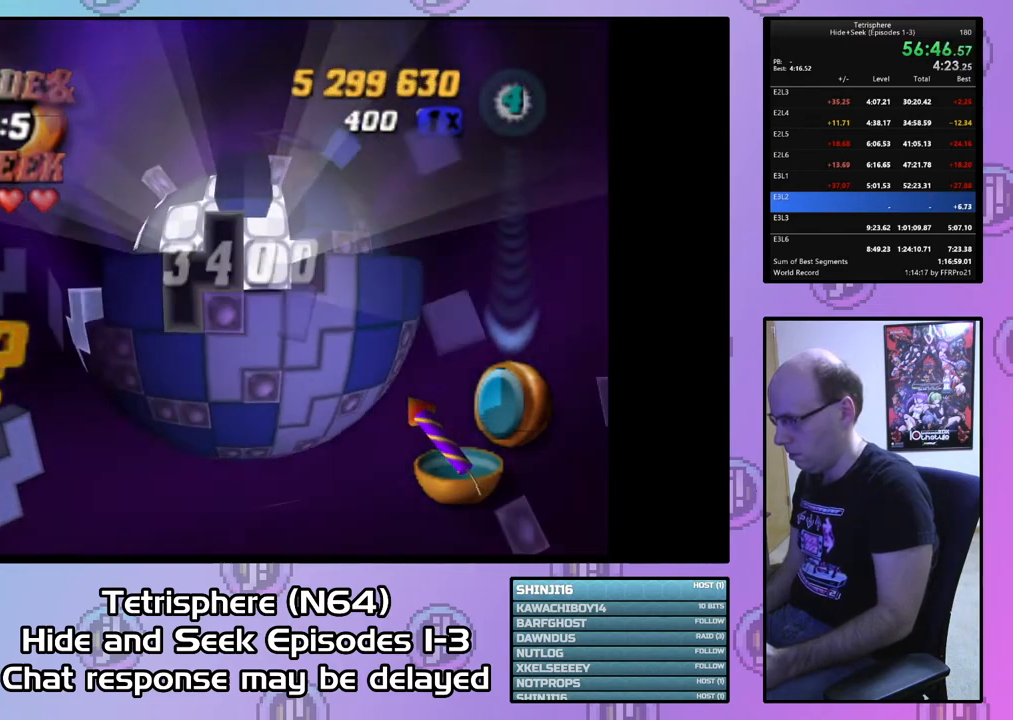
{"buttons": [], "right_stick": "center", "events": [[67, "DPAD_RIGHT", "down"], [167, "DPAD_RIGHT", "up"], [267, "SQUARE", "up"], [333, "CIRCLE", "down"], [433, "CIRCLE", "up"], [433, "DPAD_UP", "down"], [500, "DPAD_UP", "up"]]}
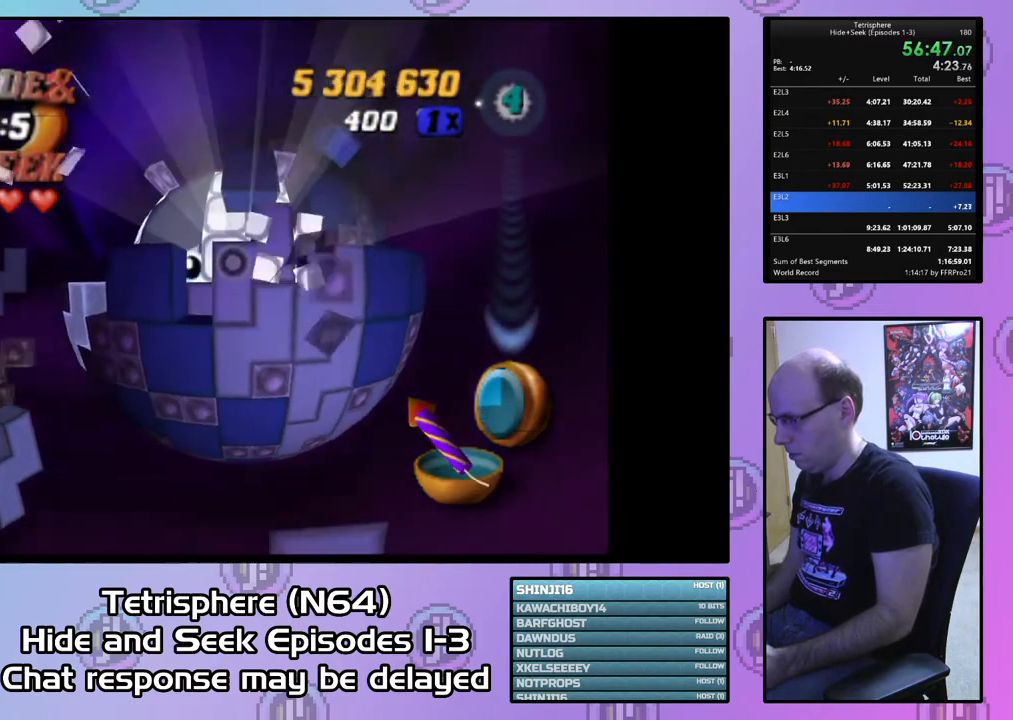
{"buttons": [], "right_stick": "center", "events": [[100, "DPAD_UP", "down"], [167, "DPAD_UP", "up"], [233, "DPAD_UP", "down"], [367, "DPAD_UP", "up"]]}
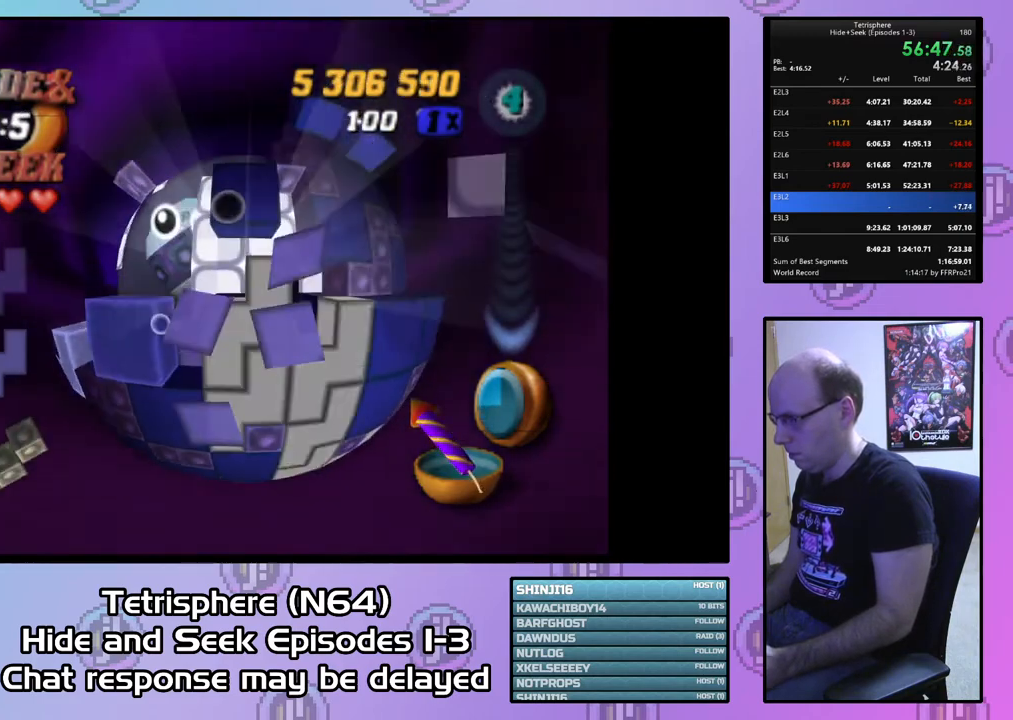
{"buttons": ["SQUARE", "DPAD_RIGHT"], "right_stick": "center", "events": [[67, "DPAD_UP", "down"], [167, "DPAD_UP", "up"], [233, "SQUARE", "down"], [367, "DPAD_RIGHT", "down"]]}
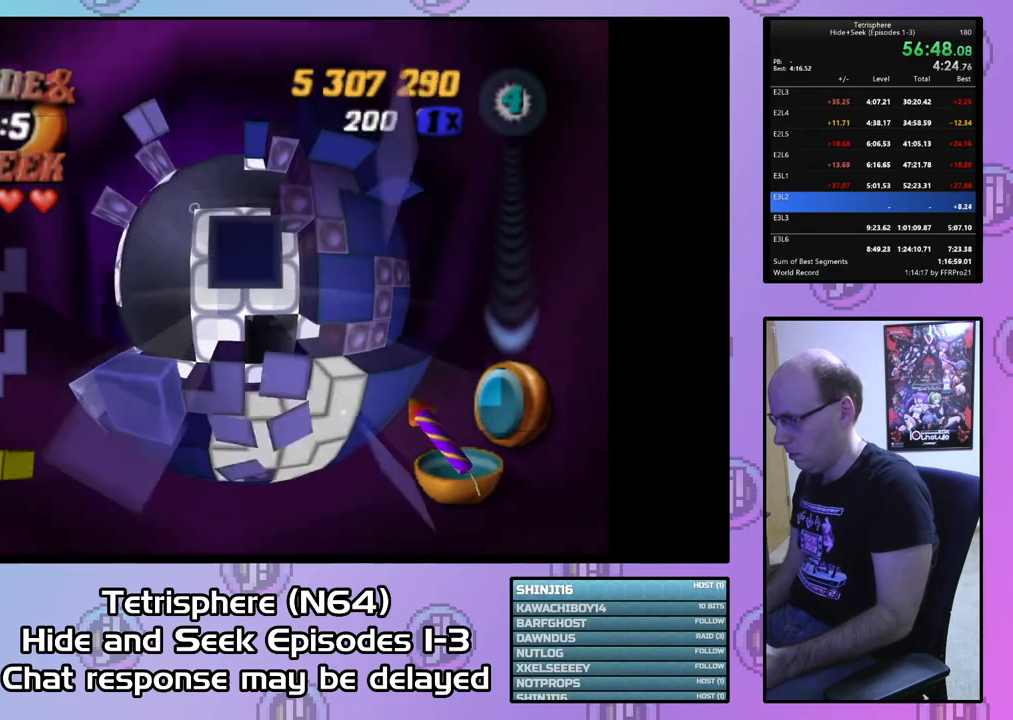
{"buttons": ["SQUARE", "DPAD_DOWN"], "right_stick": "center", "events": [[100, "DPAD_RIGHT", "up"], [100, "DPAD_UP", "down"], [267, "DPAD_RIGHT", "down"], [333, "DPAD_UP", "up"], [367, "DPAD_DOWN", "down"], [367, "DPAD_RIGHT", "up"]]}
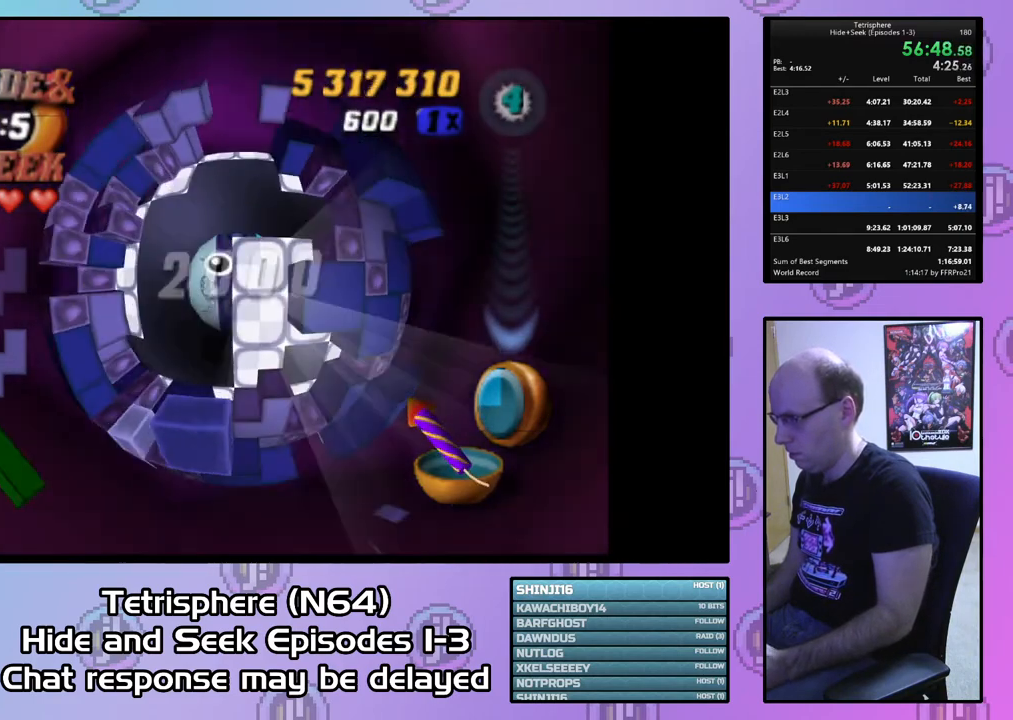
{"buttons": [], "right_stick": "center", "events": [[367, "DPAD_RIGHT", "down"], [367, "SQUARE", "up"], [400, "DPAD_DOWN", "up"], [400, "DPAD_RIGHT", "up"]]}
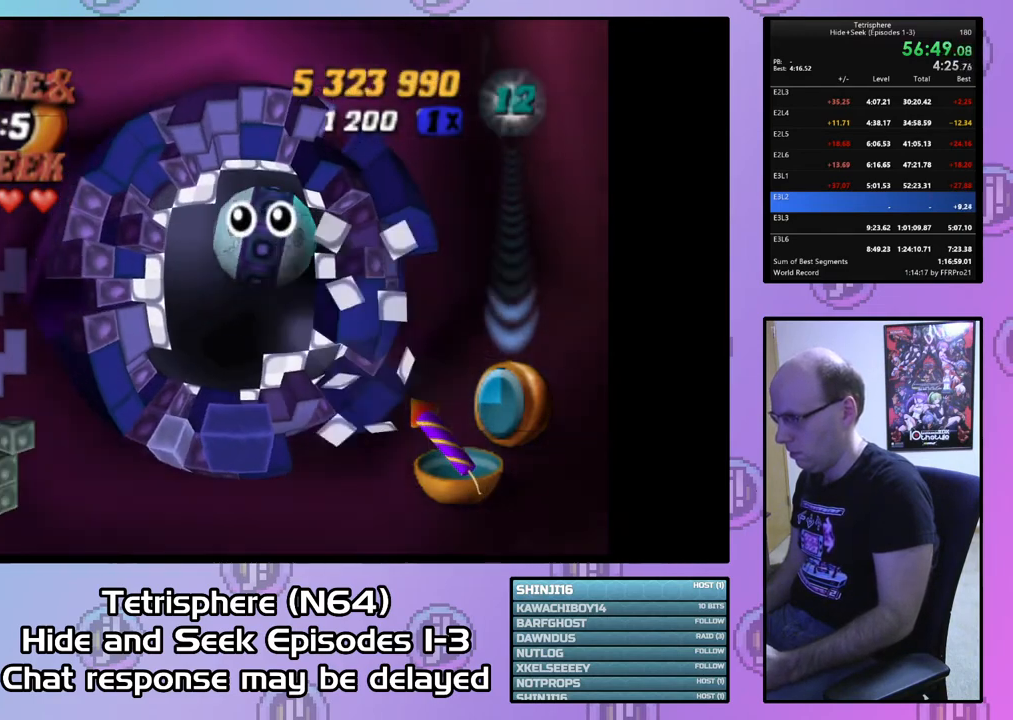
{"buttons": ["CROSS", "CIRCLE"], "right_stick": "center", "events": [[500, "CIRCLE", "down"], [500, "CROSS", "down"]]}
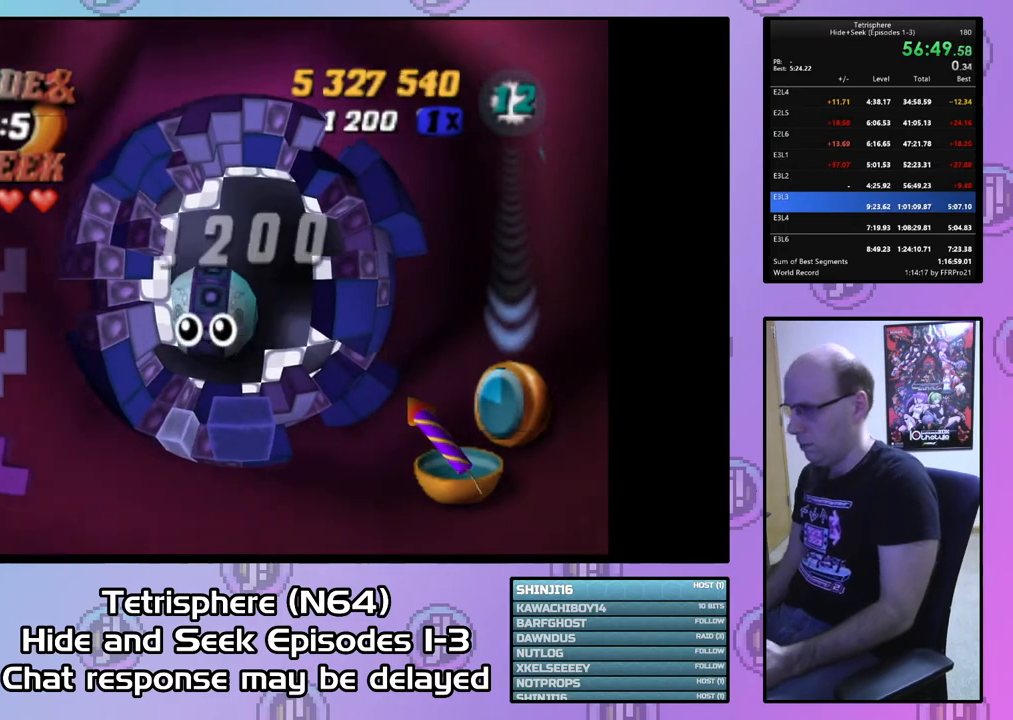
{"buttons": [], "right_stick": "center", "events": [[133, "CIRCLE", "up"], [133, "CROSS", "up"], [200, "CIRCLE", "down"], [233, "CROSS", "down"], [300, "CIRCLE", "up"], [300, "CROSS", "up"], [367, "CIRCLE", "down"], [367, "CROSS", "down"], [467, "CROSS", "up"], [500, "CIRCLE", "up"]]}
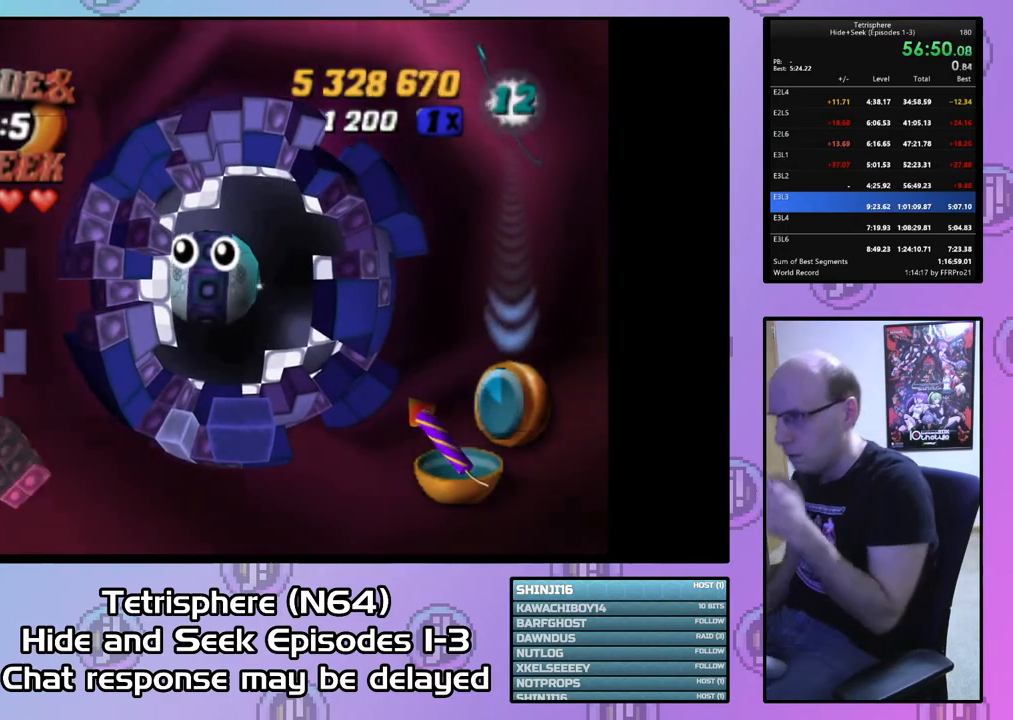
{"buttons": ["CROSS", "CIRCLE"], "right_stick": "center", "events": [[33, "CIRCLE", "down"], [33, "CROSS", "down"], [133, "CIRCLE", "up"], [133, "CROSS", "up"], [200, "CIRCLE", "down"], [200, "CROSS", "down"], [300, "CIRCLE", "up"], [300, "CROSS", "up"], [367, "CIRCLE", "down"], [367, "CROSS", "down"], [467, "CIRCLE", "up"], [467, "CROSS", "up"], [500, "CIRCLE", "down"], [500, "CROSS", "down"]]}
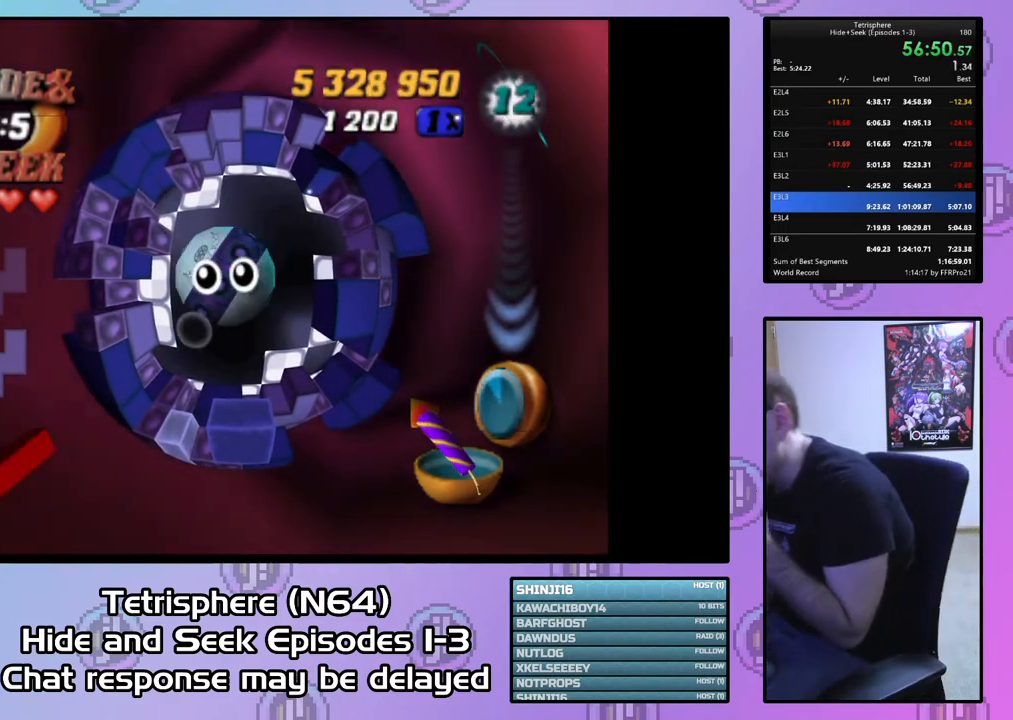
{"buttons": ["CROSS", "CIRCLE"], "right_stick": "center", "events": [[100, "CROSS", "up"], [133, "CIRCLE", "up"], [167, "CIRCLE", "down"], [167, "CROSS", "down"], [267, "CIRCLE", "up"], [267, "CROSS", "up"], [333, "CIRCLE", "down"], [333, "CROSS", "down"], [400, "CIRCLE", "up"], [400, "CROSS", "up"], [500, "CIRCLE", "down"], [500, "CROSS", "down"]]}
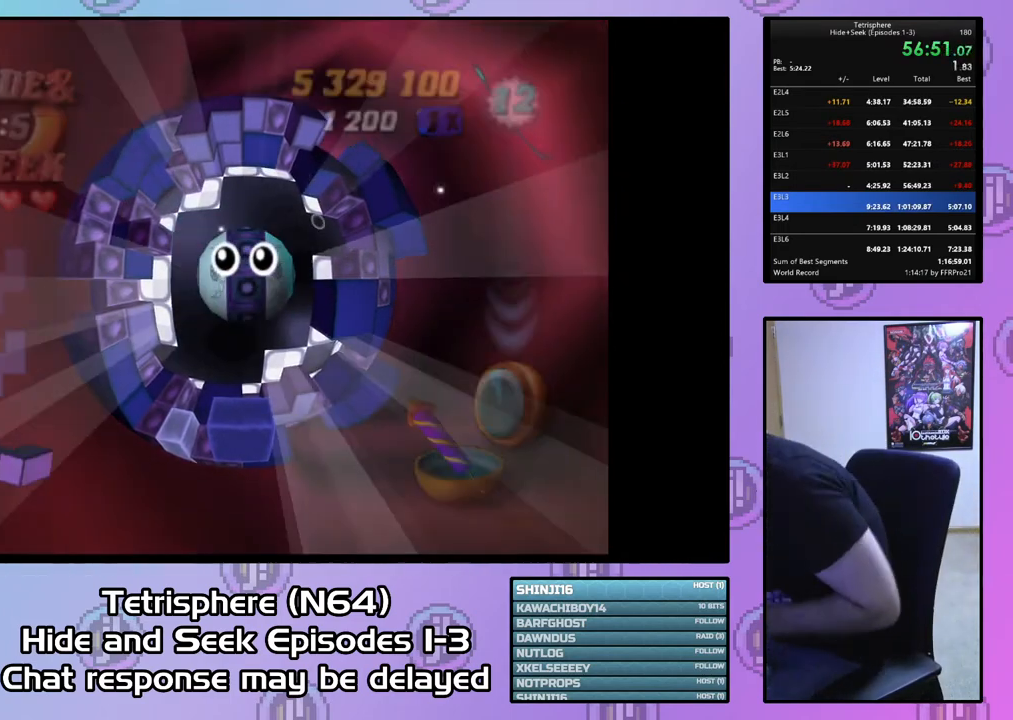
{"buttons": ["CIRCLE"], "right_stick": "center", "events": [[67, "CIRCLE", "up"], [67, "CROSS", "up"], [133, "CIRCLE", "down"], [133, "CROSS", "down"], [200, "CIRCLE", "up"], [200, "CROSS", "up"], [300, "CIRCLE", "down"], [300, "CROSS", "down"], [367, "CROSS", "up"], [400, "CIRCLE", "up"], [433, "CIRCLE", "down"], [433, "CROSS", "down"], [500, "CROSS", "up"]]}
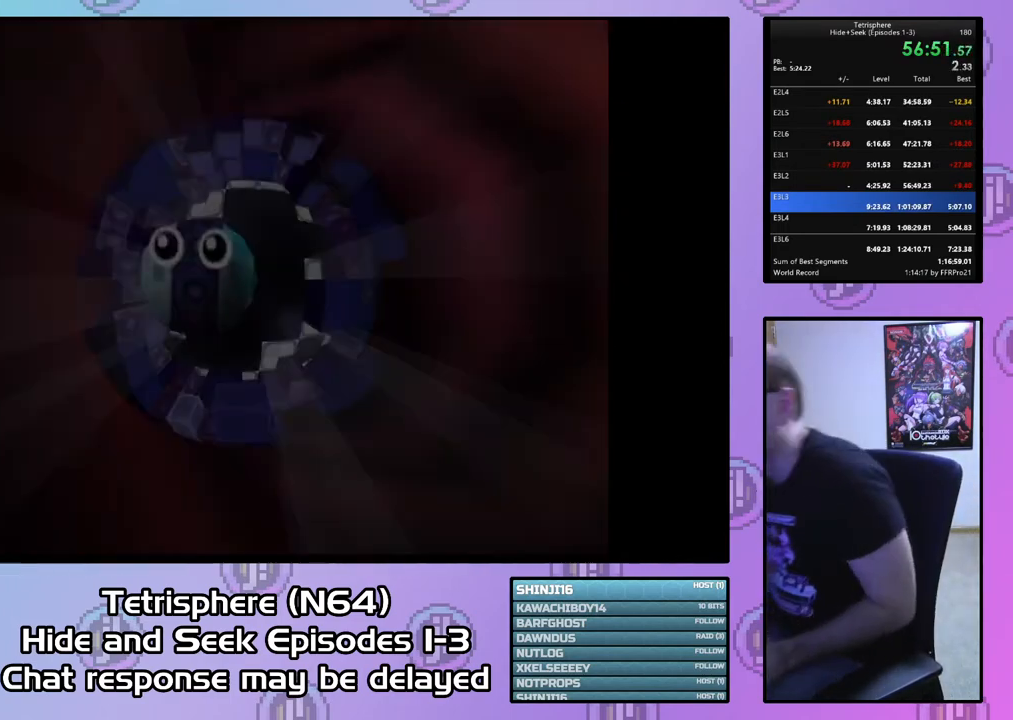
{"buttons": [], "right_stick": "center", "events": [[33, "CIRCLE", "up"], [100, "CIRCLE", "down"], [200, "CIRCLE", "up"], [233, "CIRCLE", "down"], [267, "CROSS", "down"], [333, "CIRCLE", "up"], [333, "CROSS", "up"], [400, "CIRCLE", "down"], [400, "CROSS", "down"], [500, "CIRCLE", "up"], [500, "CROSS", "up"]]}
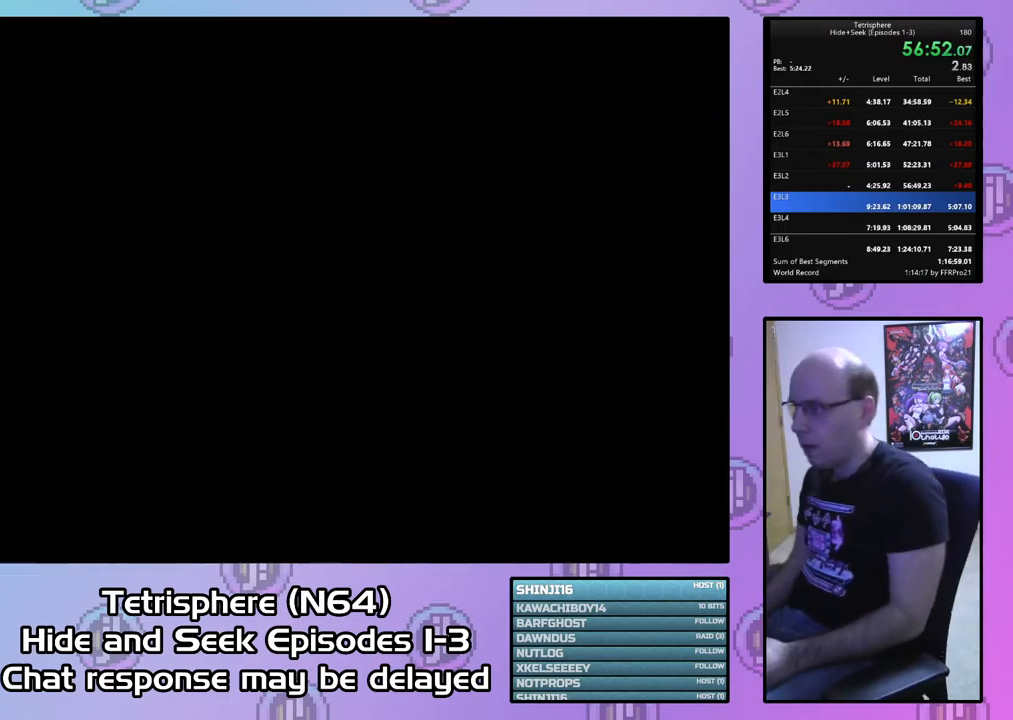
{"buttons": ["CROSS", "CIRCLE"], "right_stick": "center", "events": [[67, "CIRCLE", "down"], [67, "CROSS", "down"], [133, "CIRCLE", "up"], [133, "CROSS", "up"], [200, "CIRCLE", "down"], [200, "CROSS", "down"], [267, "CROSS", "up"], [300, "CIRCLE", "up"], [333, "CROSS", "down"], [367, "CIRCLE", "down"], [400, "CIRCLE", "up"], [467, "CIRCLE", "down"]]}